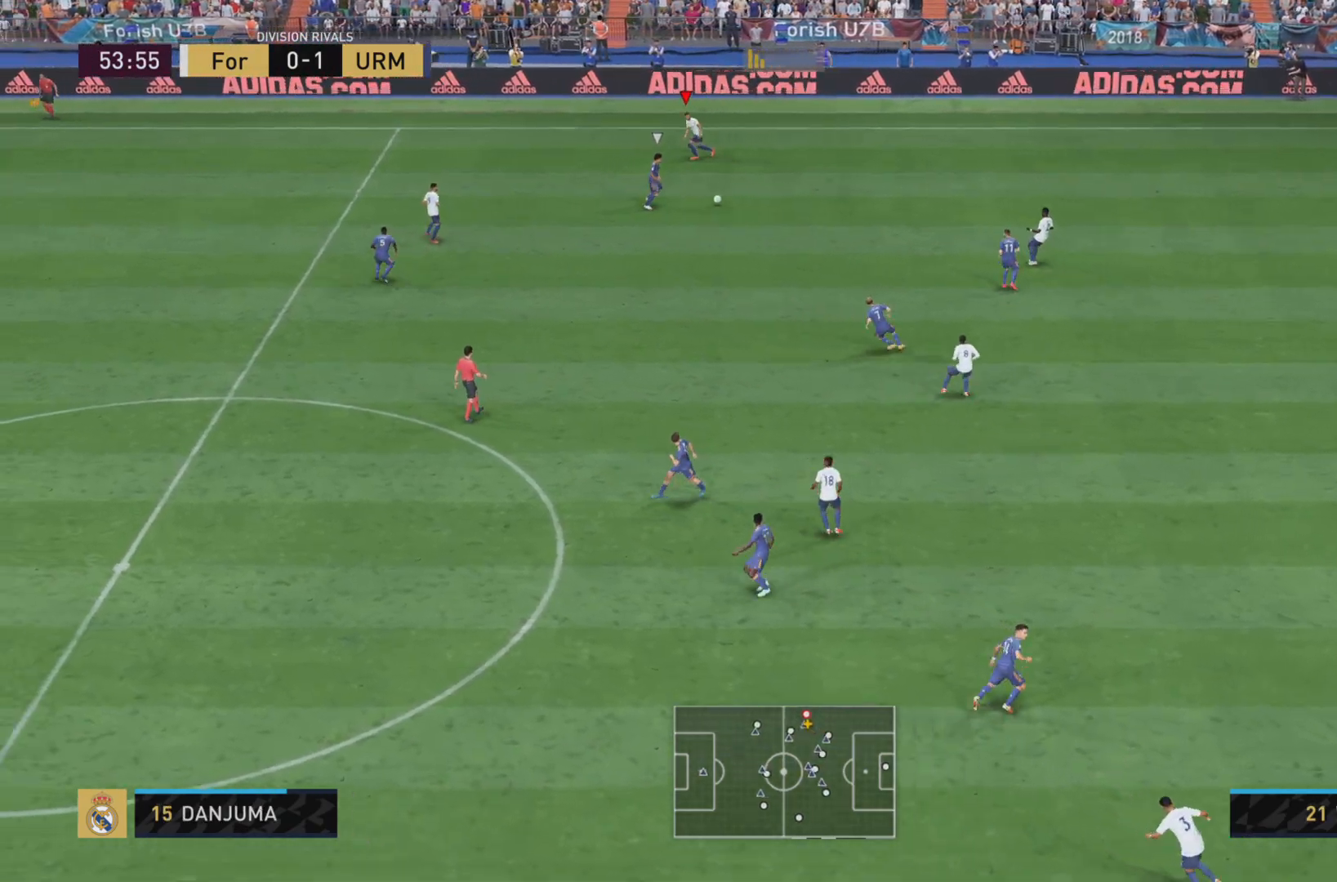
Gameplay with a controller (PlayStation layout); each line is a JSON object with the inputs held at the frame after it. "events" lists button and stick changes between this image and that frame as [ms after this image, input, new state], when the widget could be followed in between. Not read: L3 R3.
{"buttons": [], "left_stick": "down-right", "right_stick": "center", "events": [[217, "left_stick", "down-right"]]}
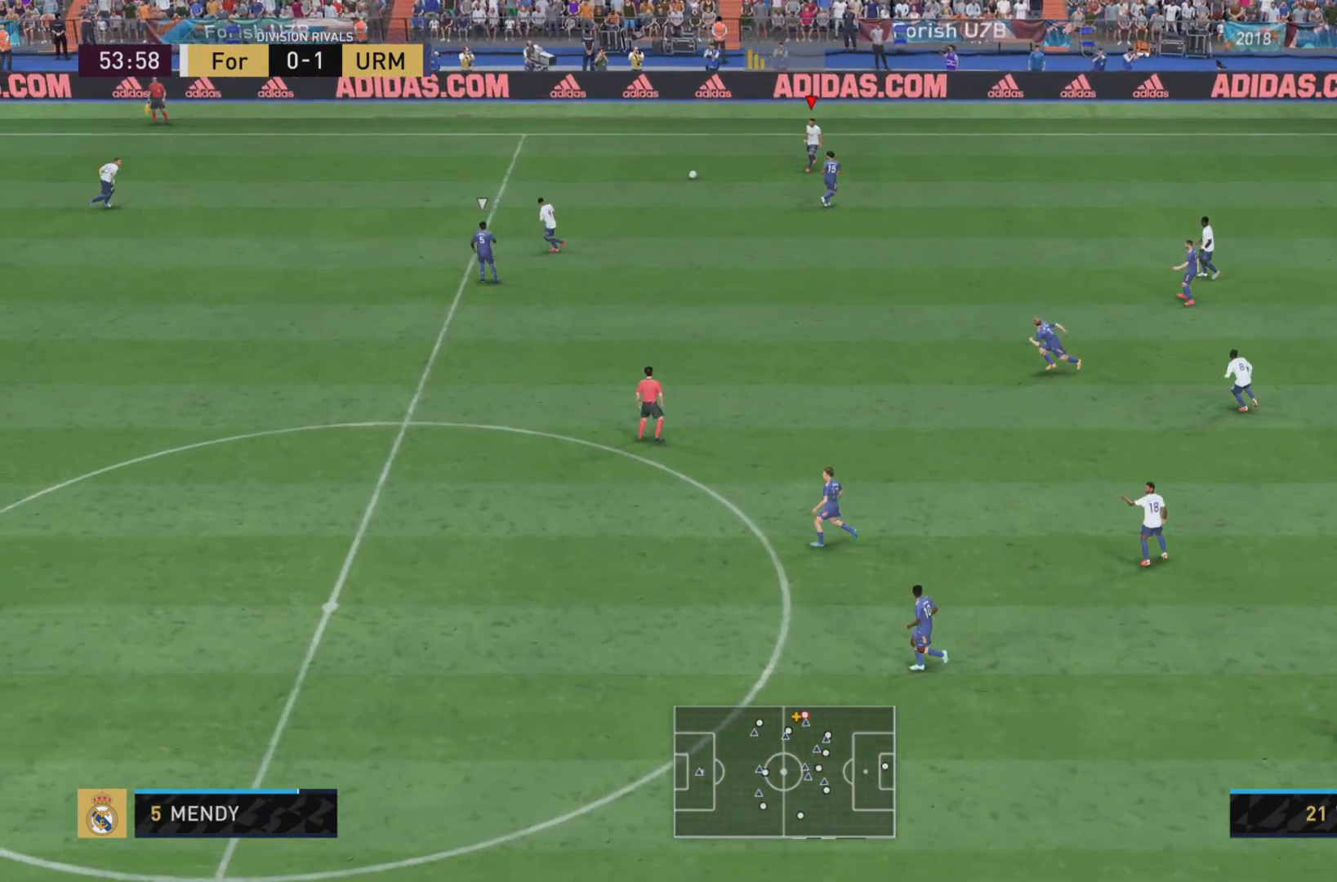
{"buttons": ["R1"], "left_stick": "left", "right_stick": "center", "events": [[33, "R1", "down"], [367, "left_stick", "left"]]}
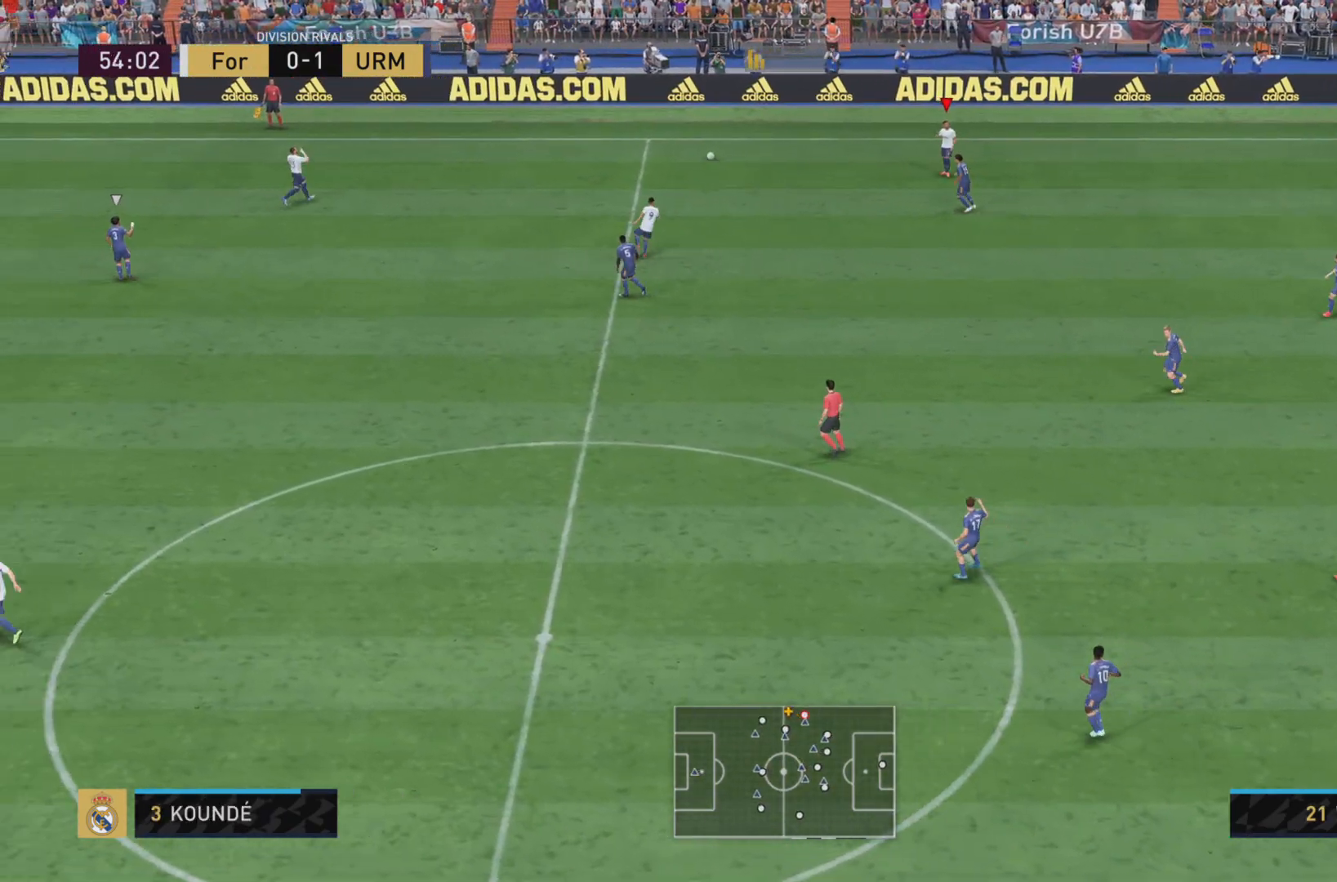
{"buttons": [], "left_stick": "center", "right_stick": "center", "events": [[34, "R1", "up"], [101, "left_stick", "center"]]}
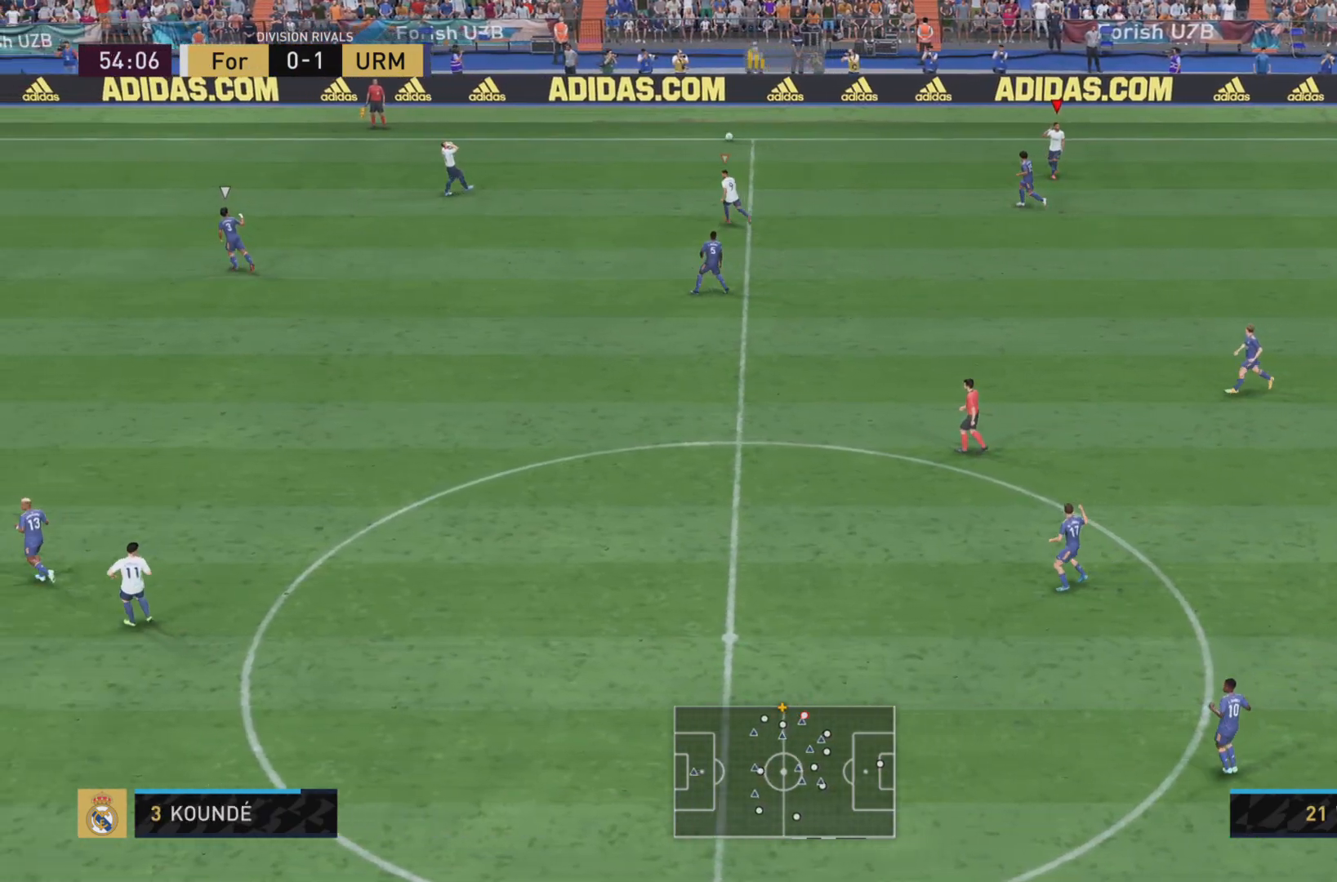
{"buttons": [], "left_stick": "center", "right_stick": "center", "events": []}
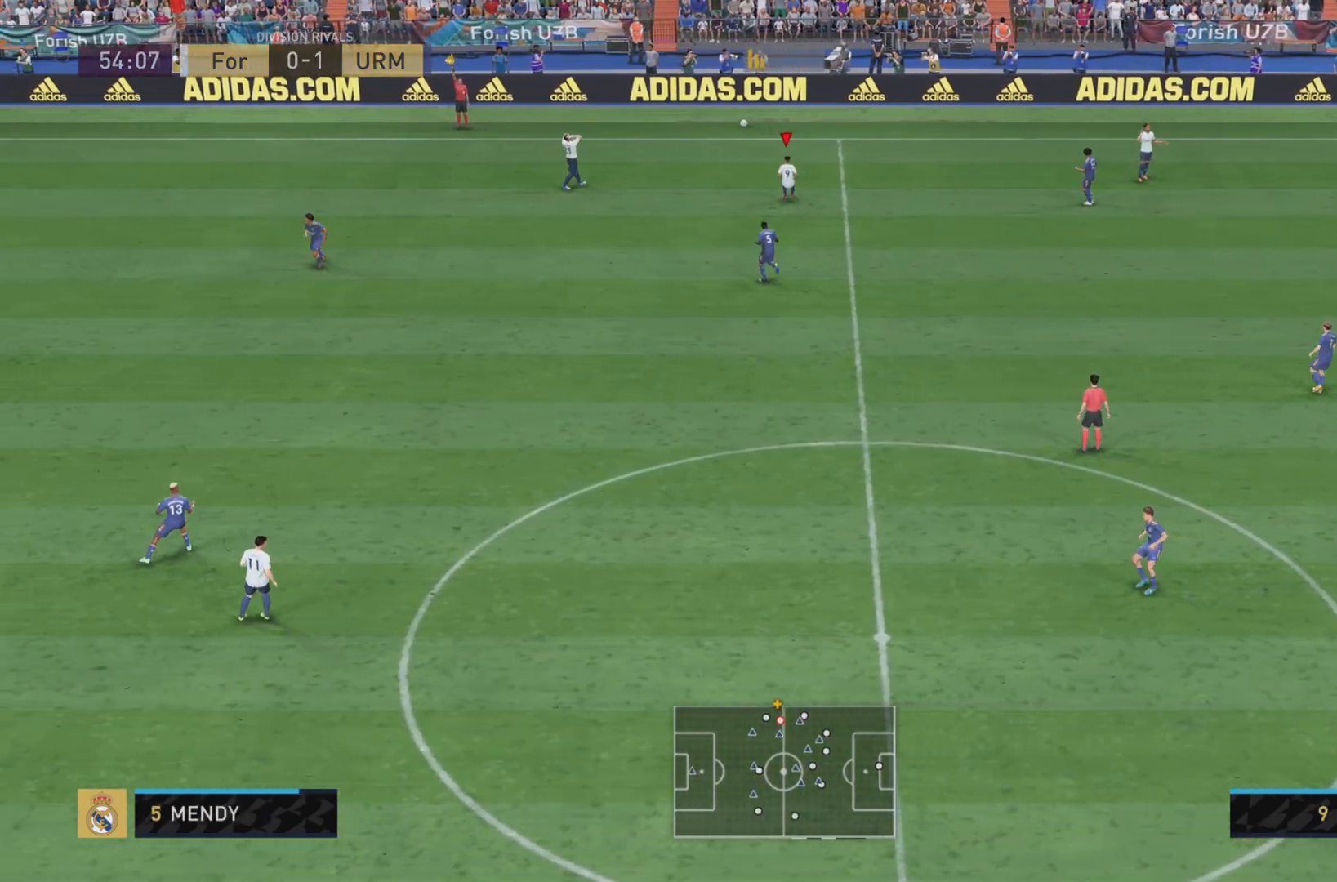
{"buttons": [], "left_stick": "center", "right_stick": "center", "events": []}
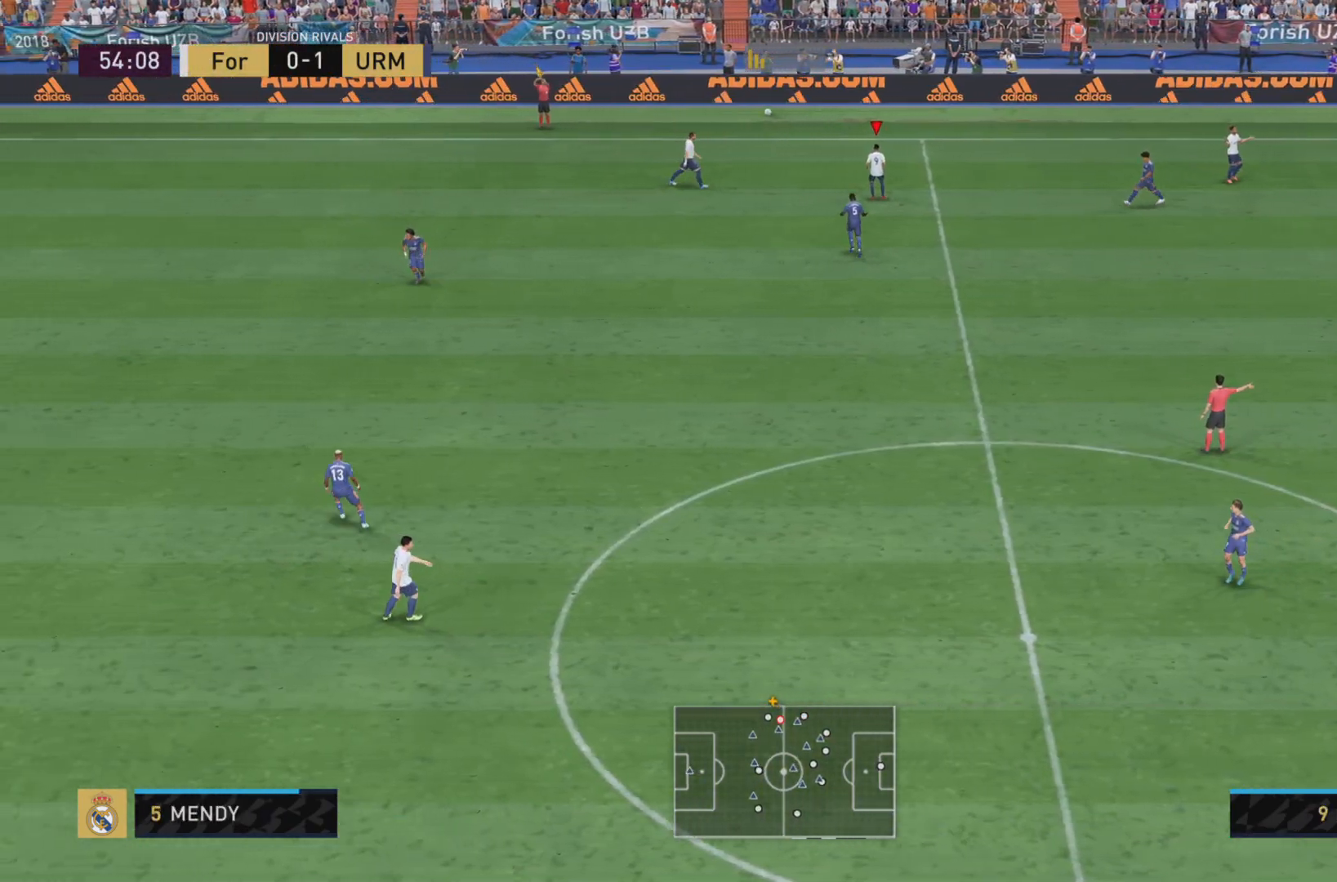
{"buttons": [], "left_stick": "center", "right_stick": "center", "events": [[167, "CROSS", "down"], [267, "CROSS", "up"], [367, "CROSS", "down"], [467, "CROSS", "up"]]}
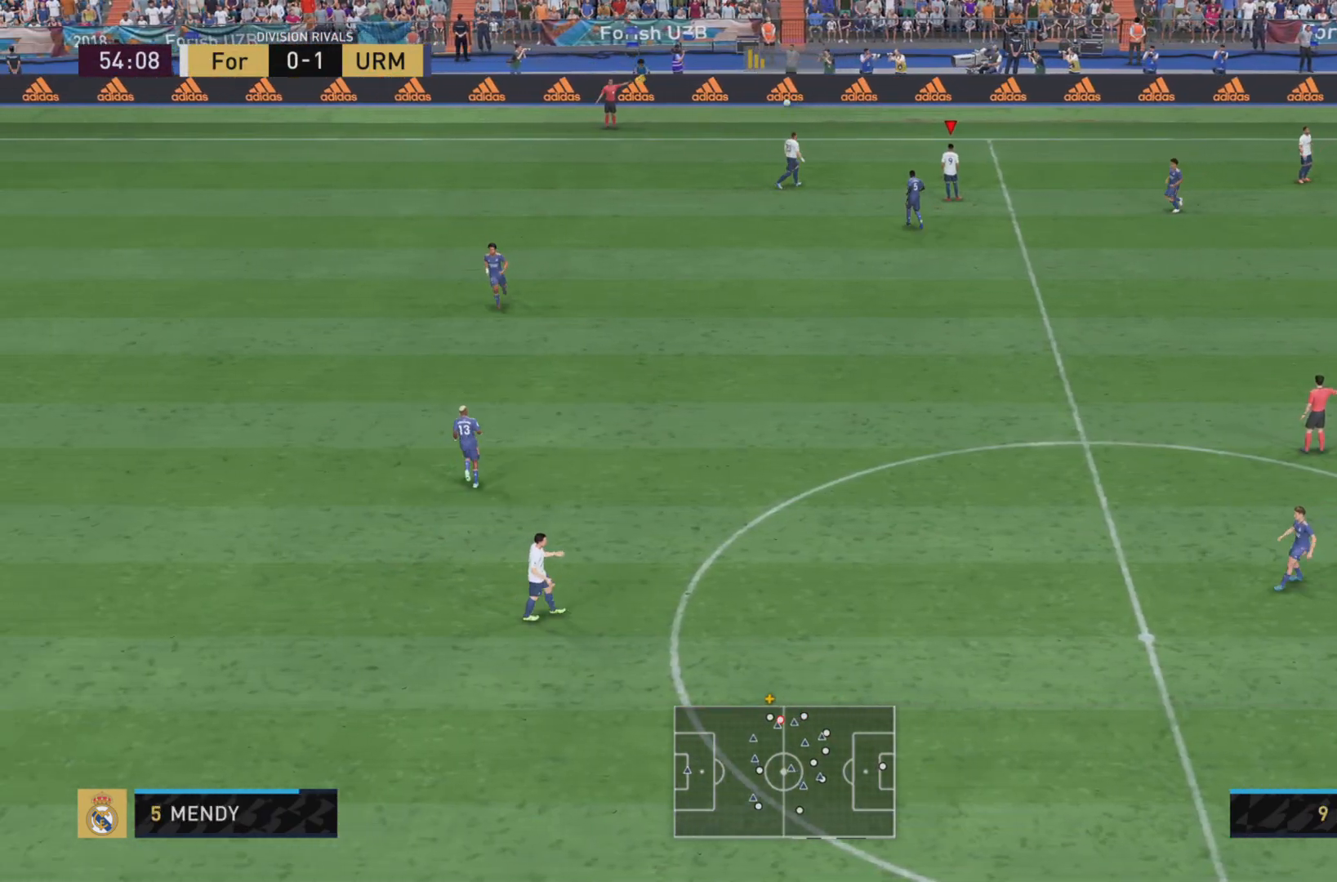
{"buttons": [], "left_stick": "center", "right_stick": "center", "events": []}
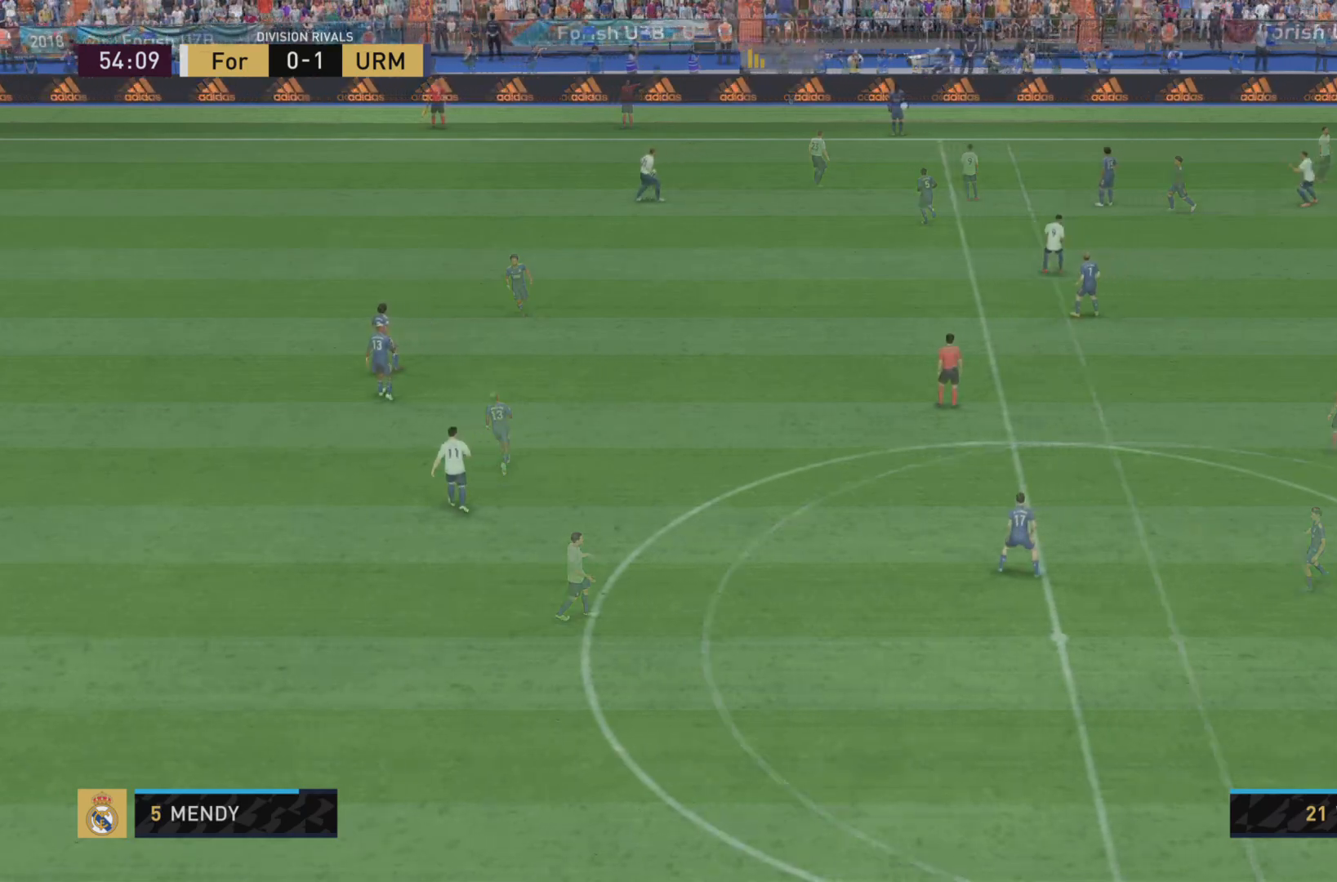
{"buttons": [], "left_stick": "center", "right_stick": "center", "events": []}
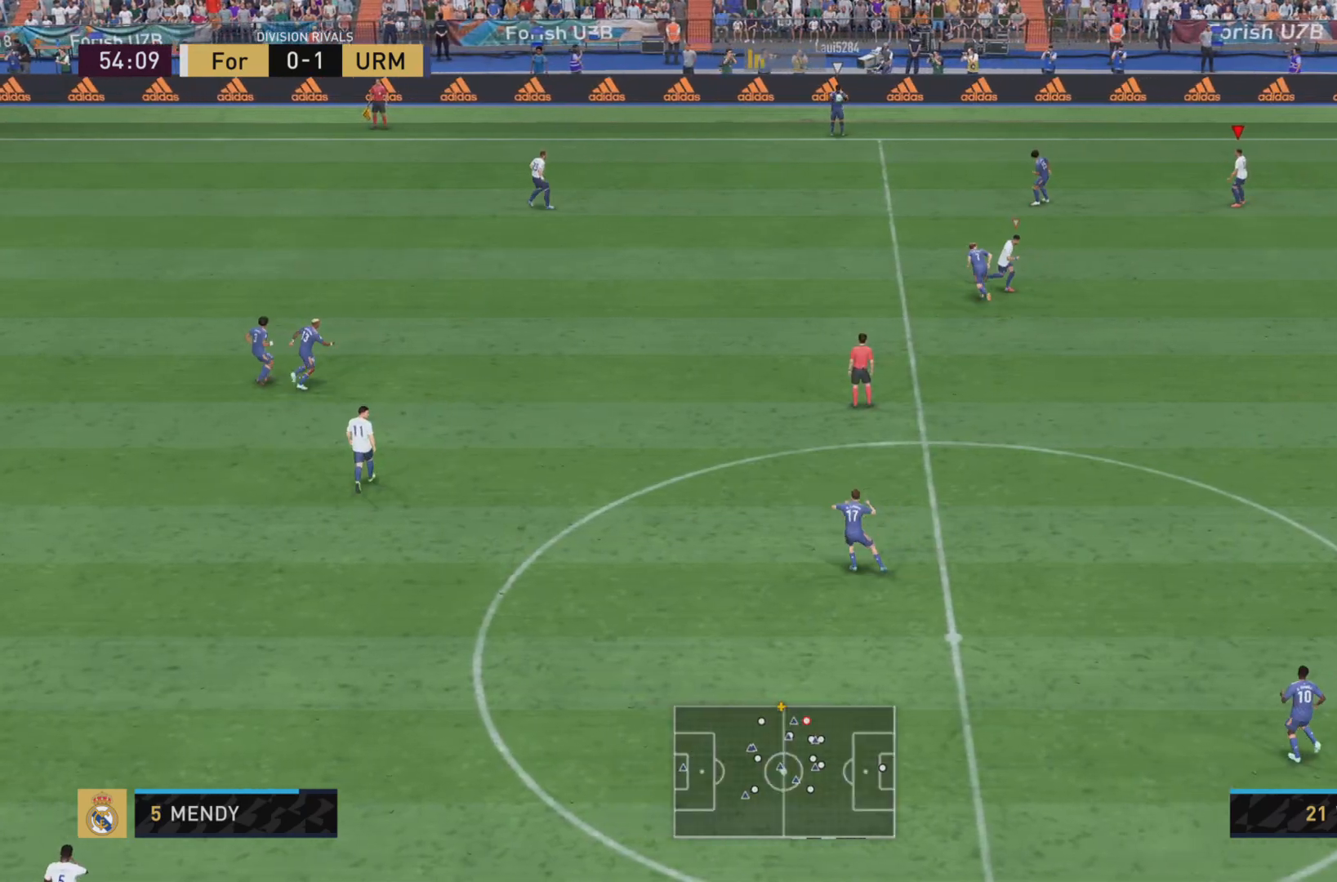
{"buttons": ["R1"], "left_stick": "up", "right_stick": "center", "events": [[451, "left_stick", "up"], [484, "R1", "down"]]}
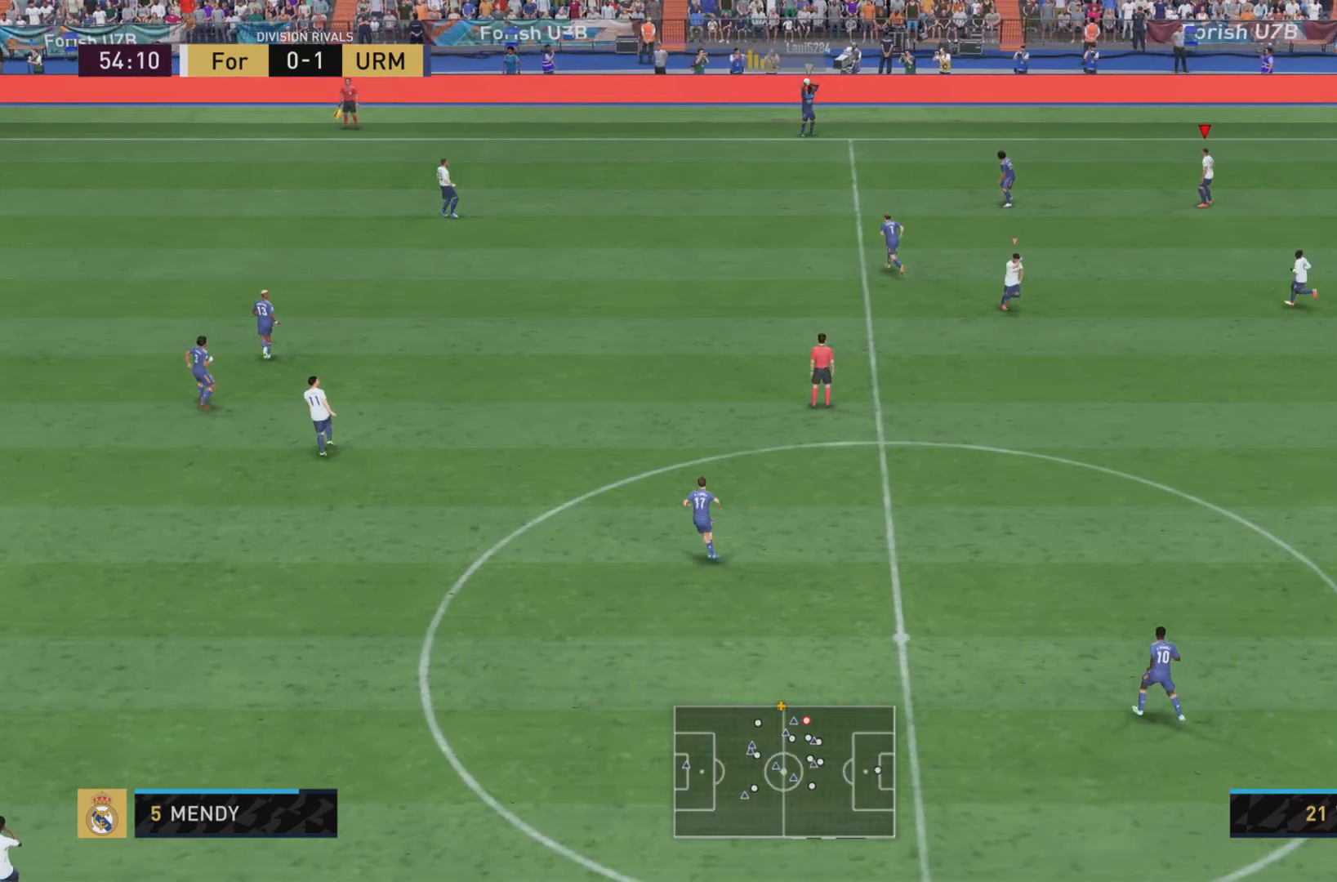
{"buttons": ["R1"], "left_stick": "left", "right_stick": "center", "events": [[150, "left_stick", "up-left"], [284, "left_stick", "left"]]}